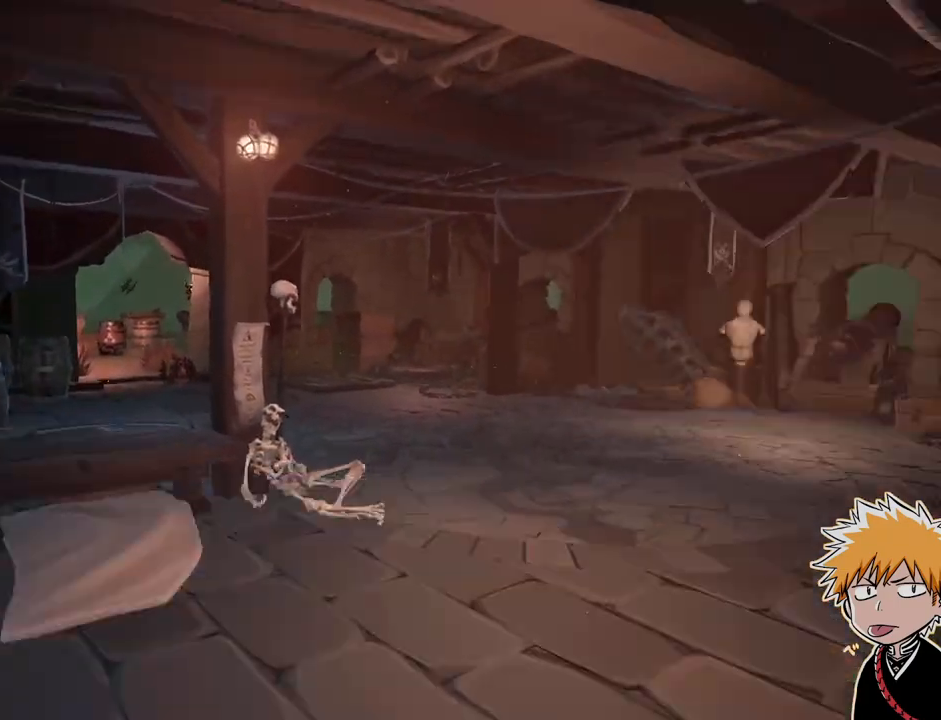
Gameplay with keyboard and mouse; each line is a JSON object with the keys and mouse buttons held at the frame after it. "events" lists presses ("down") and releases ("up") of "1", "2", "3", "a", "ctrl", "d", "e", "f", "q", "r", "s", "shift", "space", "tab", "w", "mouse_left", "mouse_wheel", "mouse_right", "mouse_mb4" and "mouse_mb5" between this image and that frame as [ms after this image, input, new state], when the widget could be followed in between. "mouse_left", "mouse_wheel", "mouse_right", "mouse_mb4", "mouse_mb5" = the "left", "wheel", "right", "mb4", "mb5" buttons of the "mouse" list. No other keys are recorded. "wheel" means that the mouse wheel is clicked or scrolled. Mouse movement is not recorded.
{"keys": ["w"], "mouse": [], "events": [[50, "shift", "up"]]}
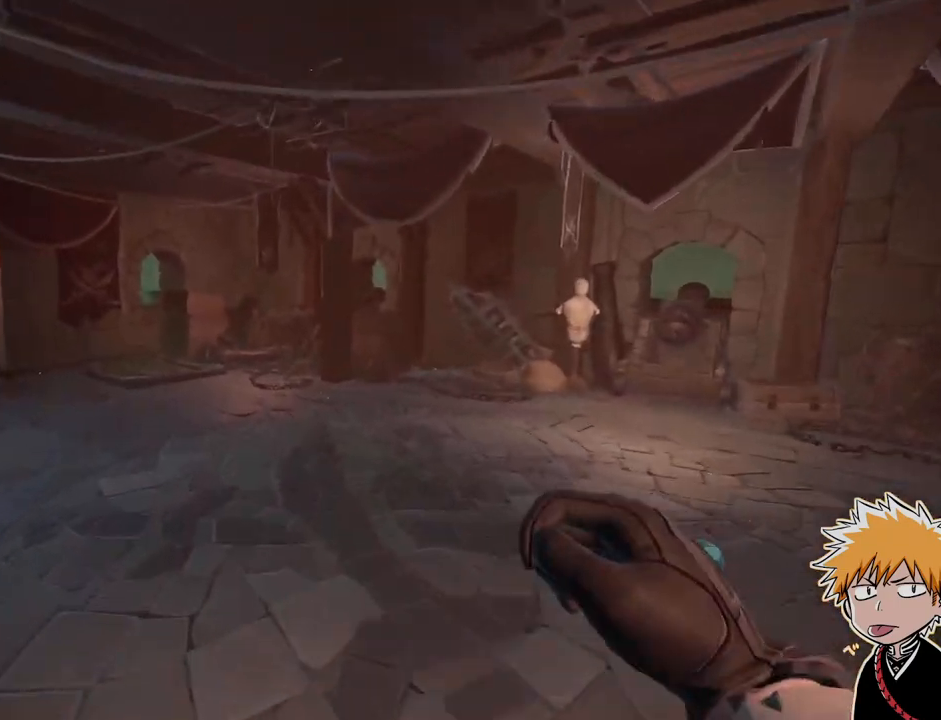
{"keys": ["w"], "mouse": [], "events": [[117, "w", "up"], [267, "a", "down"], [350, "a", "up"], [467, "w", "down"]]}
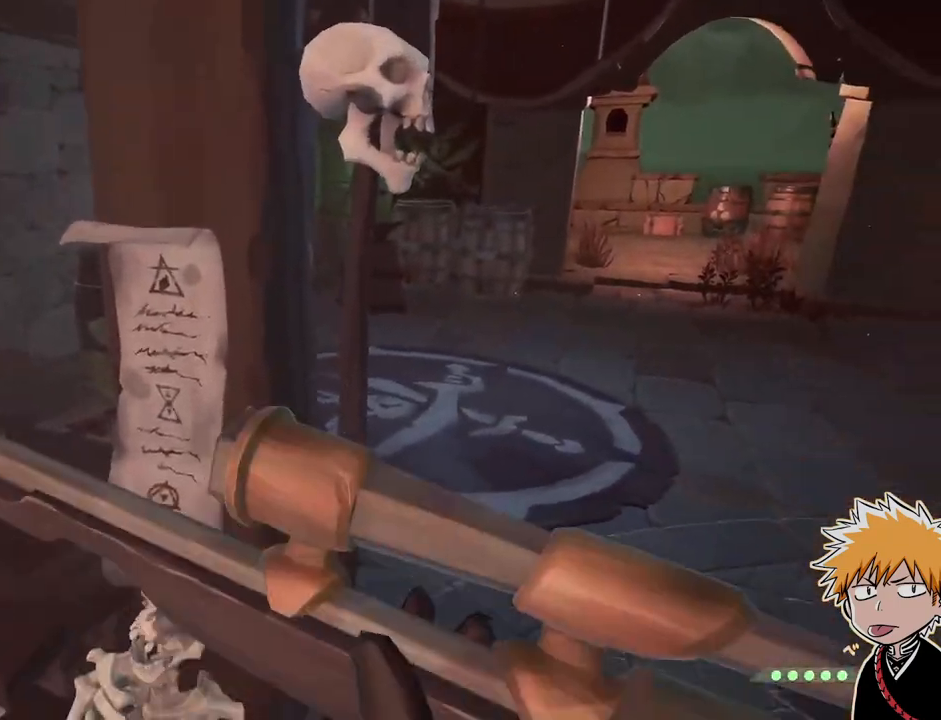
{"keys": [], "mouse": [], "events": [[17, "a", "down"], [200, "a", "up"], [217, "w", "up"]]}
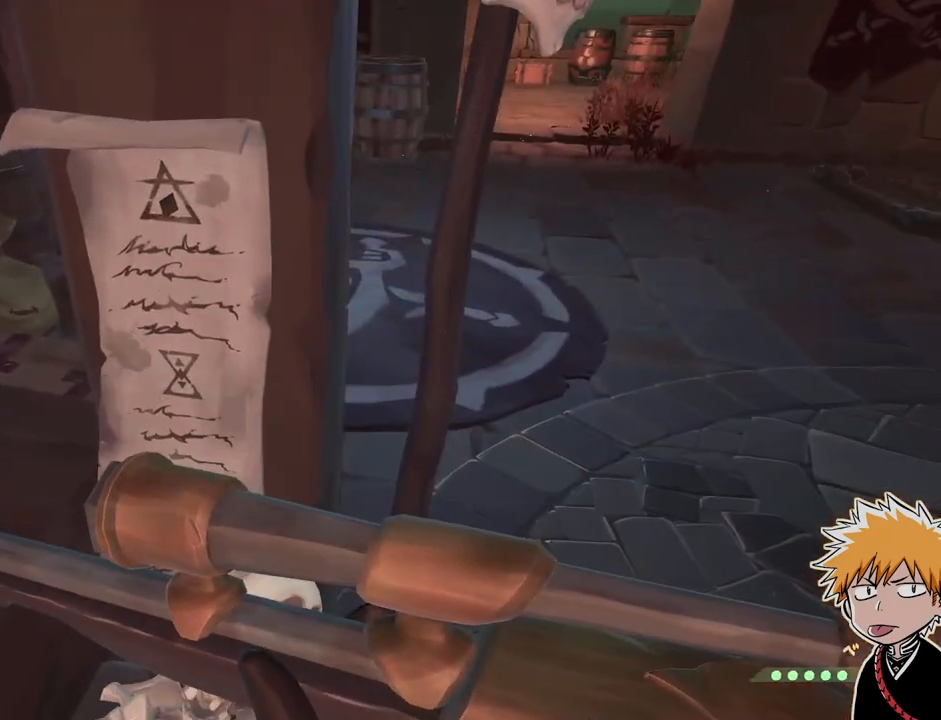
{"keys": ["a", "s"], "mouse": [], "events": [[367, "s", "down"], [433, "a", "down"]]}
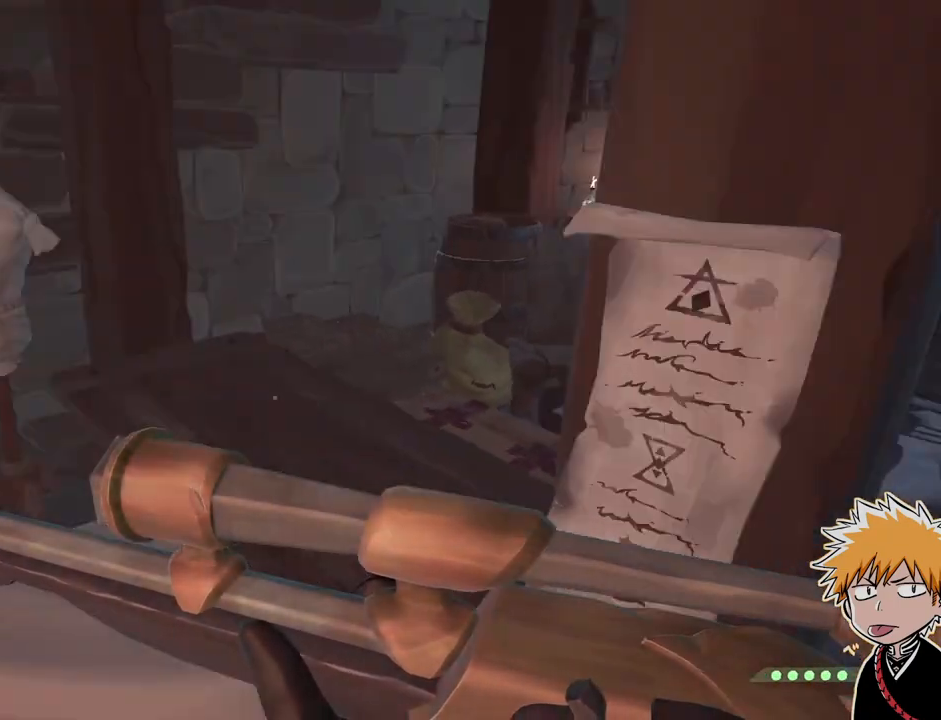
{"keys": [], "mouse": [], "events": [[117, "s", "up"], [250, "w", "down"], [317, "w", "up"], [333, "a", "up"]]}
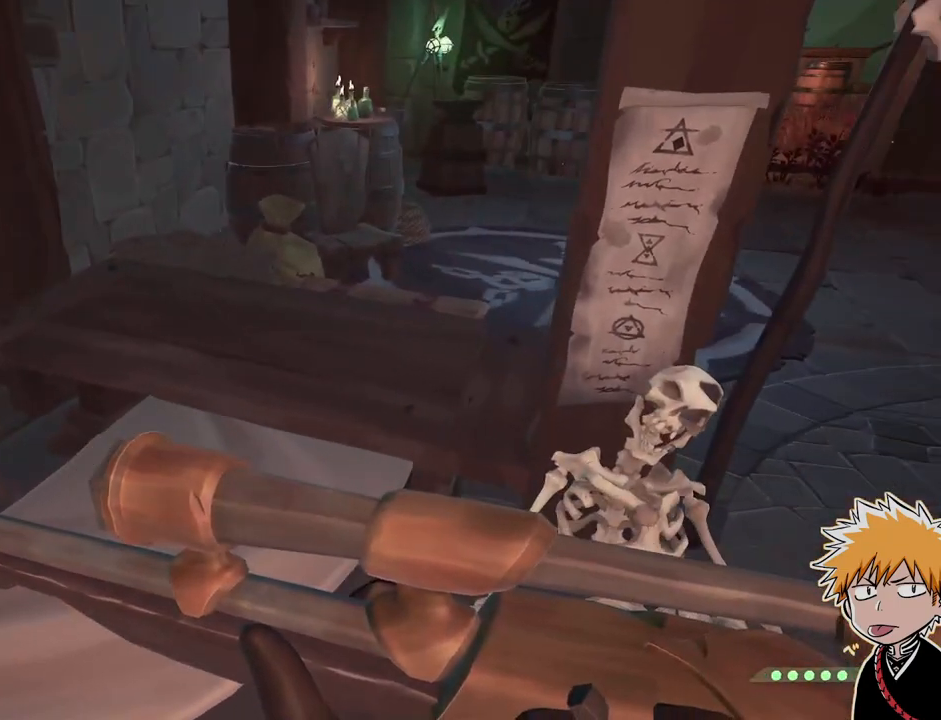
{"keys": [], "mouse": [], "events": [[283, "w", "down"], [350, "d", "down"], [433, "d", "up"], [433, "w", "up"]]}
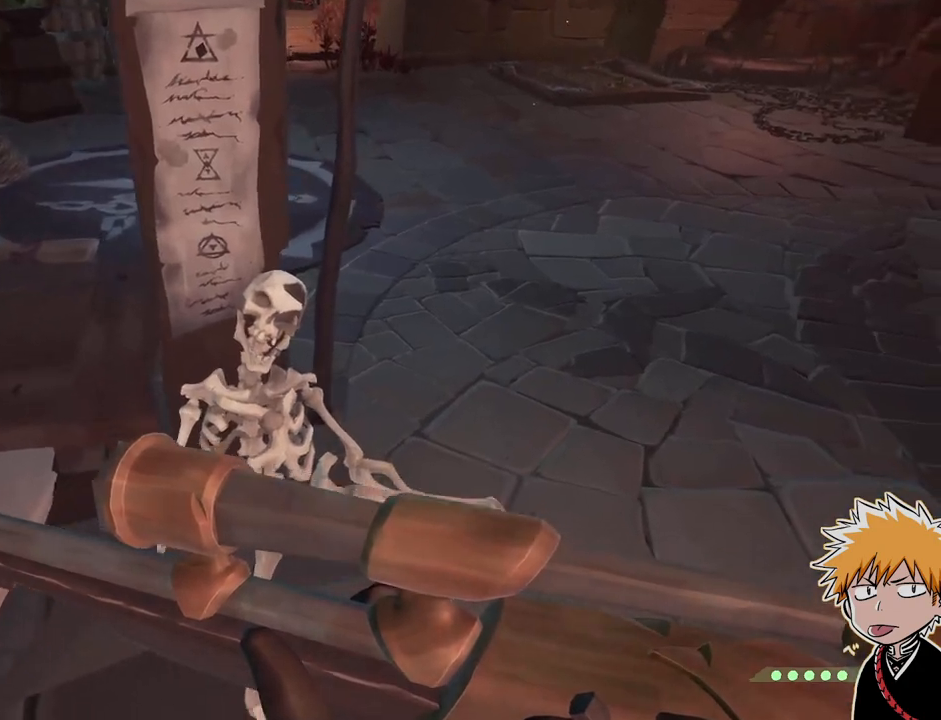
{"keys": [], "mouse": [], "events": []}
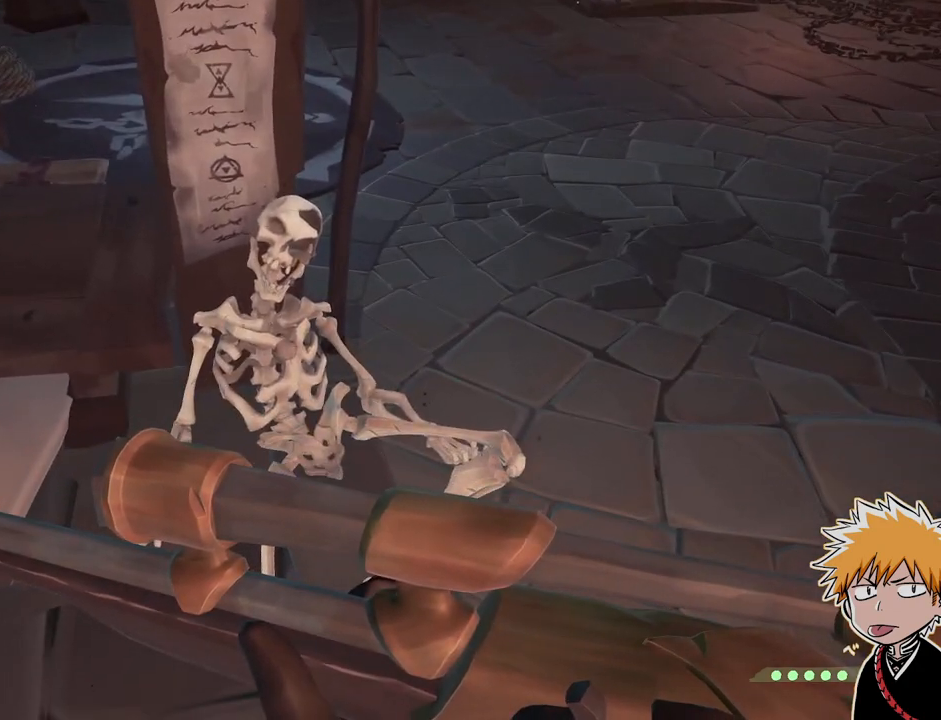
{"keys": ["d"], "mouse": [], "events": [[283, "d", "down"]]}
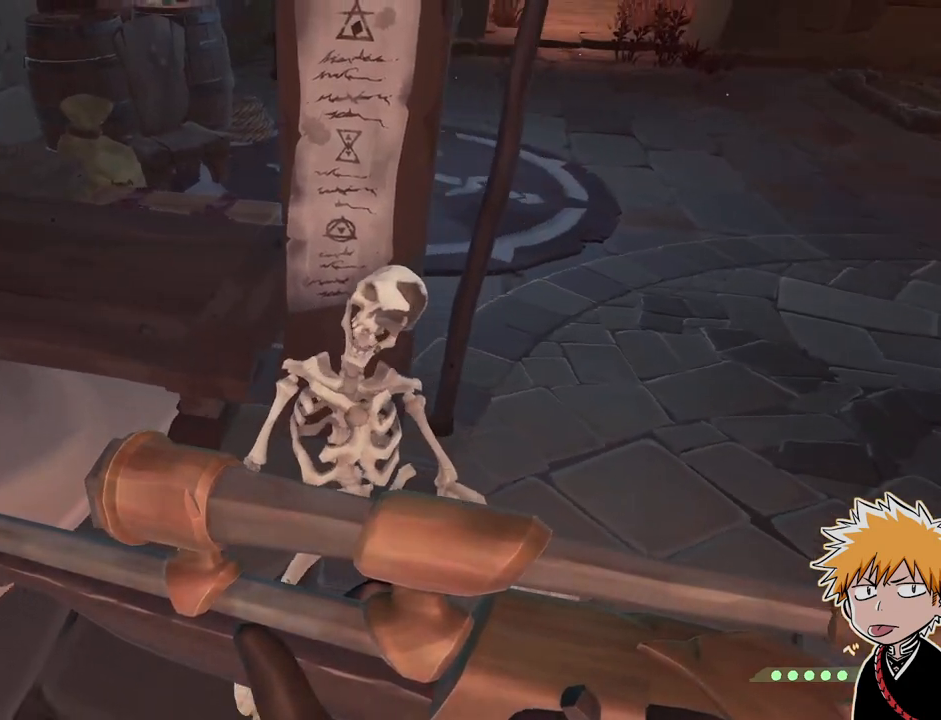
{"keys": [], "mouse": [], "events": [[200, "d", "up"]]}
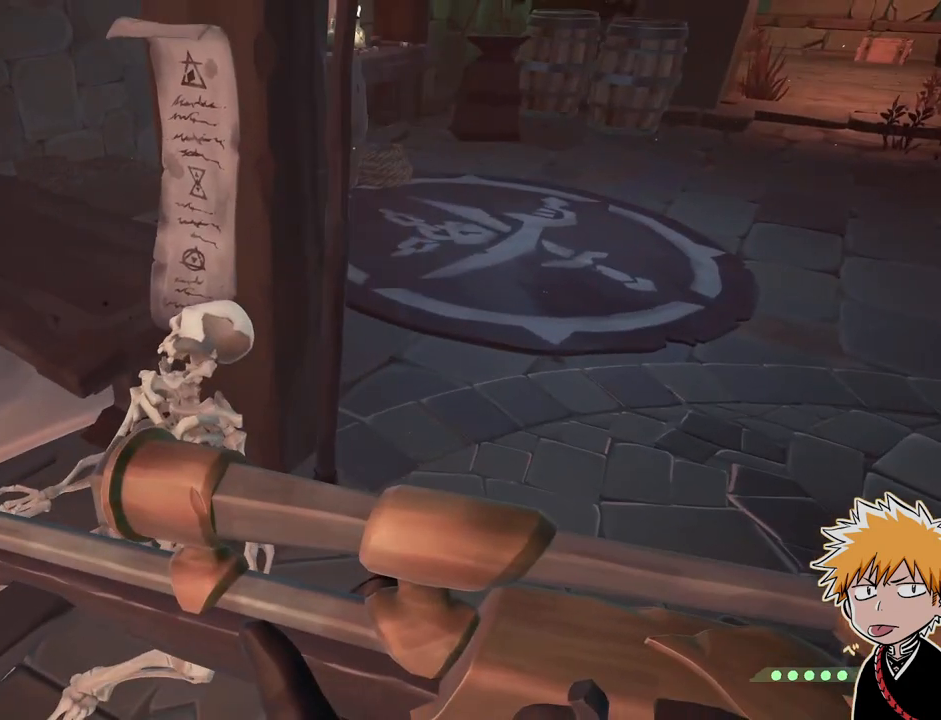
{"keys": [], "mouse": ["right"], "events": [[233, "mouse_right", "down"]]}
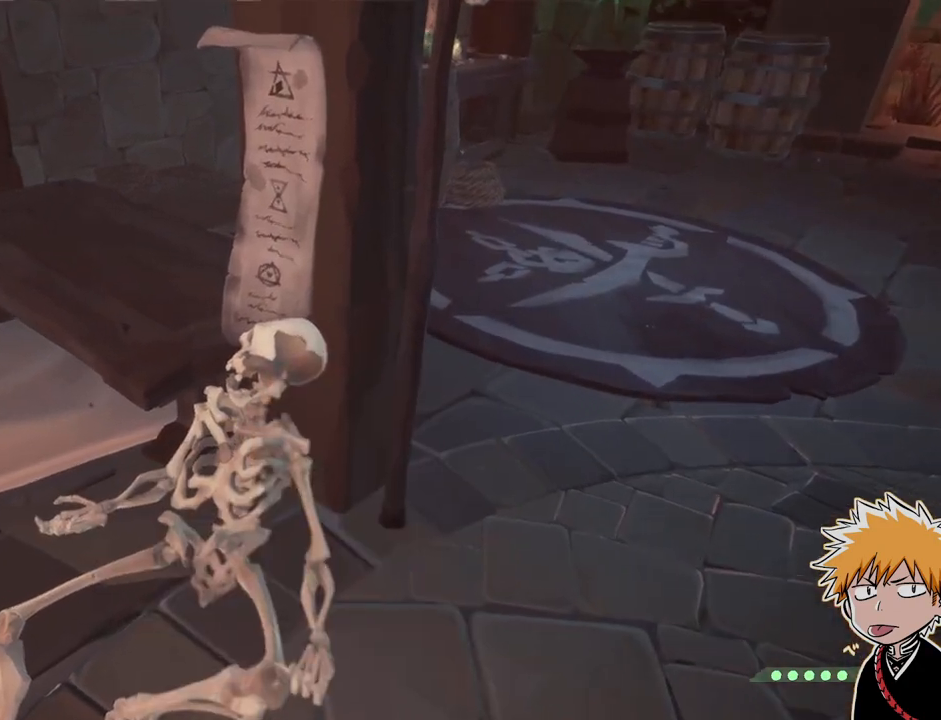
{"keys": ["a"], "mouse": ["right"], "events": [[333, "a", "down"]]}
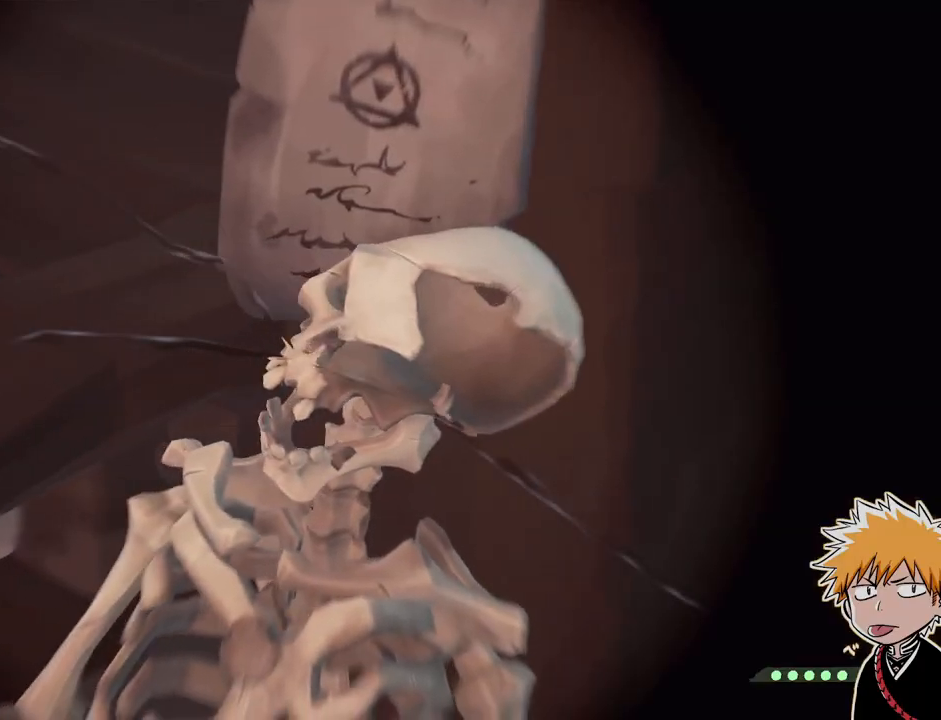
{"keys": [], "mouse": ["right"], "events": [[67, "s", "down"], [133, "s", "up"], [150, "a", "up"]]}
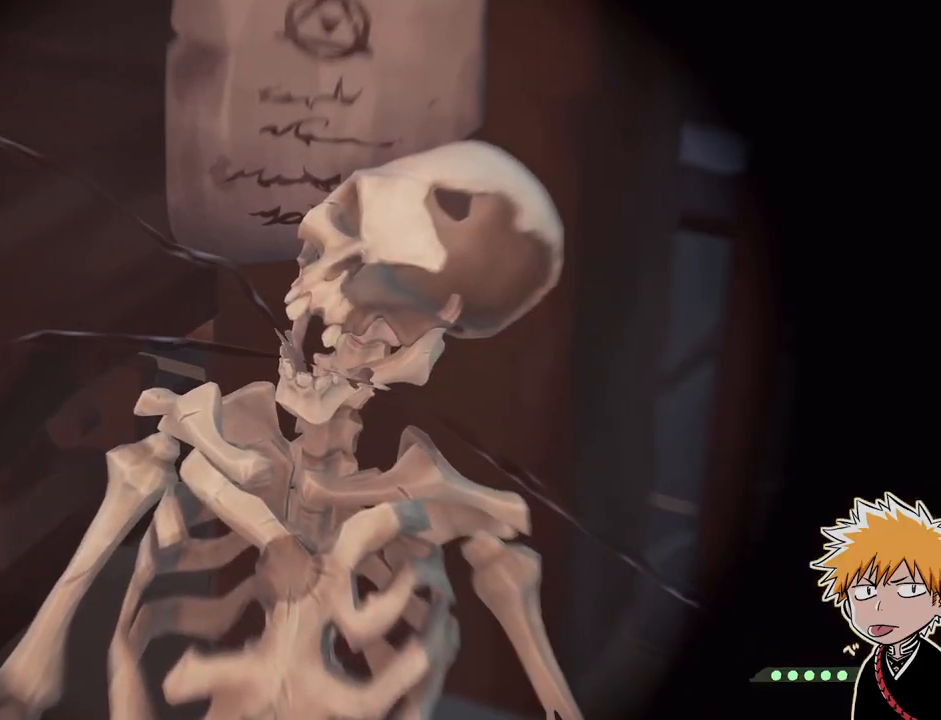
{"keys": [], "mouse": ["right"], "events": []}
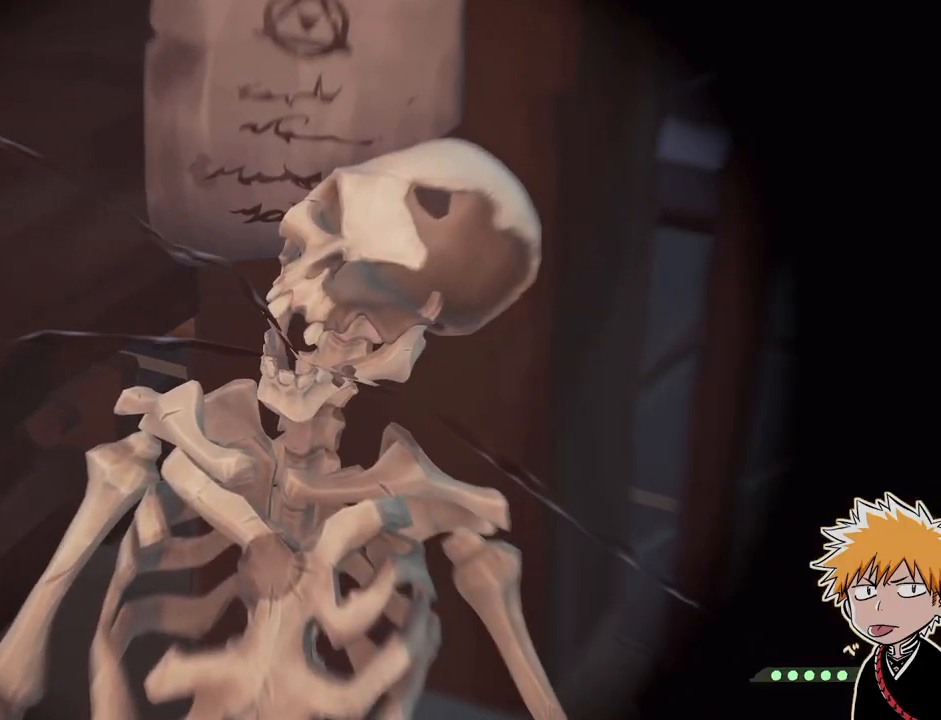
{"keys": [], "mouse": ["right"], "events": []}
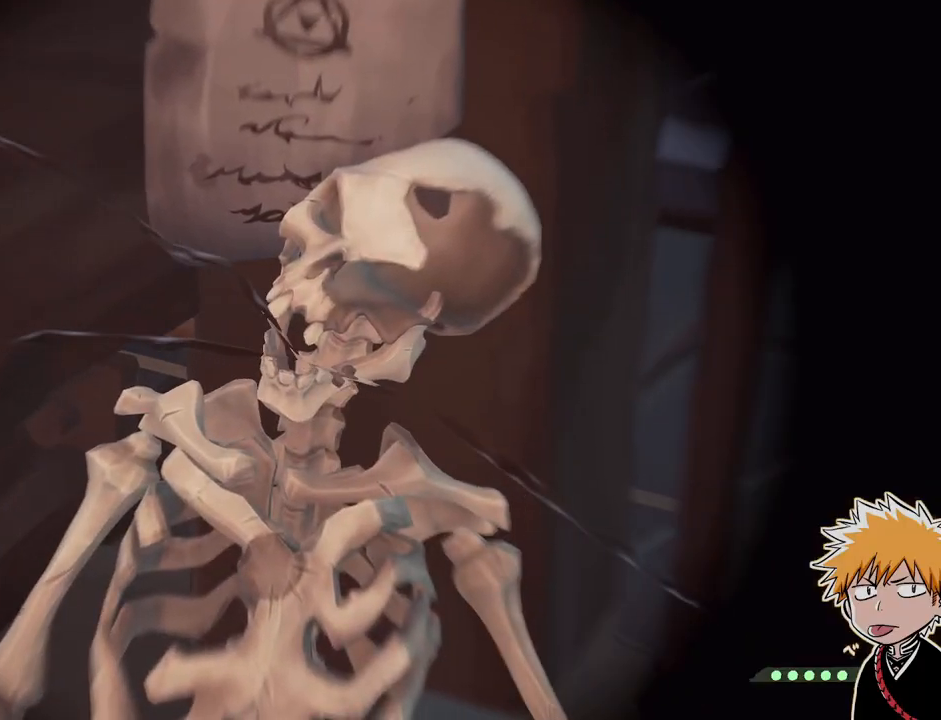
{"keys": [], "mouse": [], "events": [[50, "mouse_right", "up"]]}
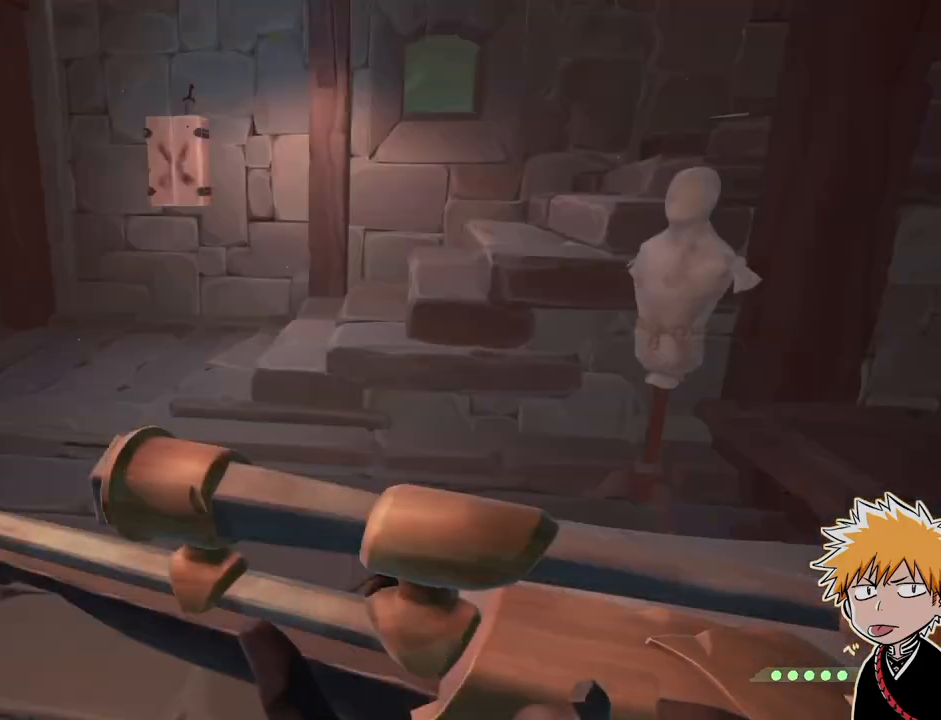
{"keys": [], "mouse": [], "events": [[133, "s", "down"], [467, "s", "up"]]}
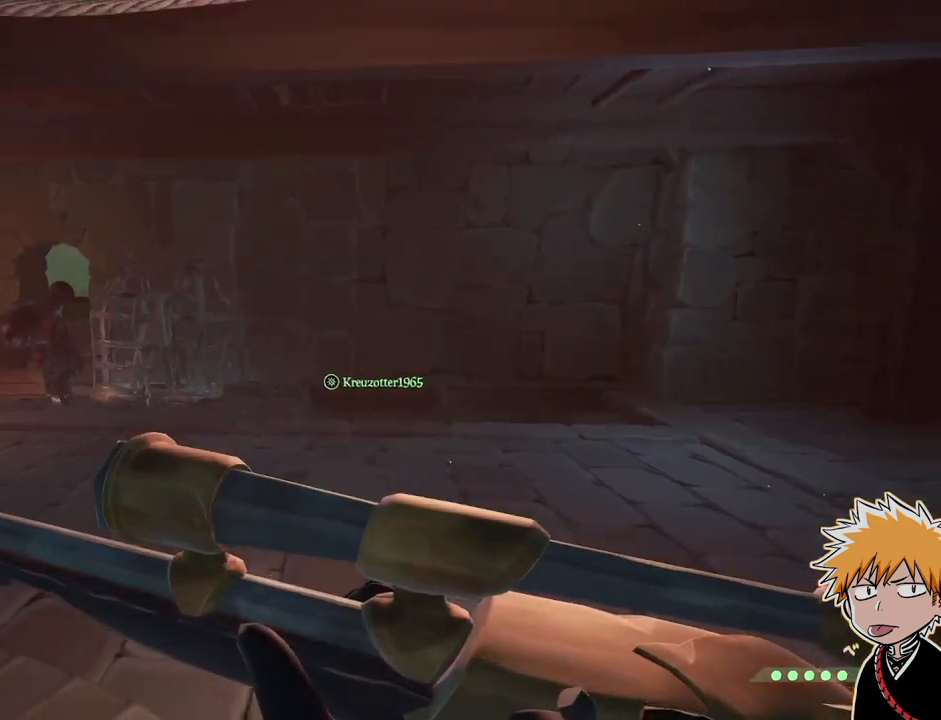
{"keys": ["w"], "mouse": [], "events": [[150, "d", "down"], [250, "w", "down"], [350, "d", "up"], [367, "shift", "down"], [433, "shift", "up"]]}
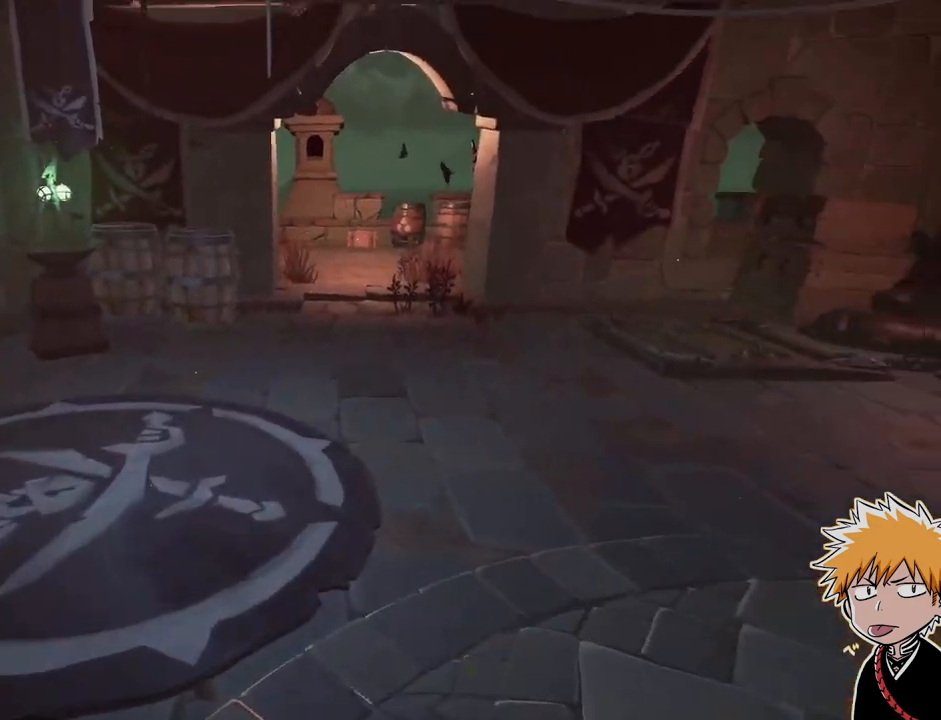
{"keys": ["a", "w"], "mouse": ["right"], "events": [[83, "shift", "down"], [217, "a", "down"], [233, "shift", "up"], [417, "mouse_right", "down"]]}
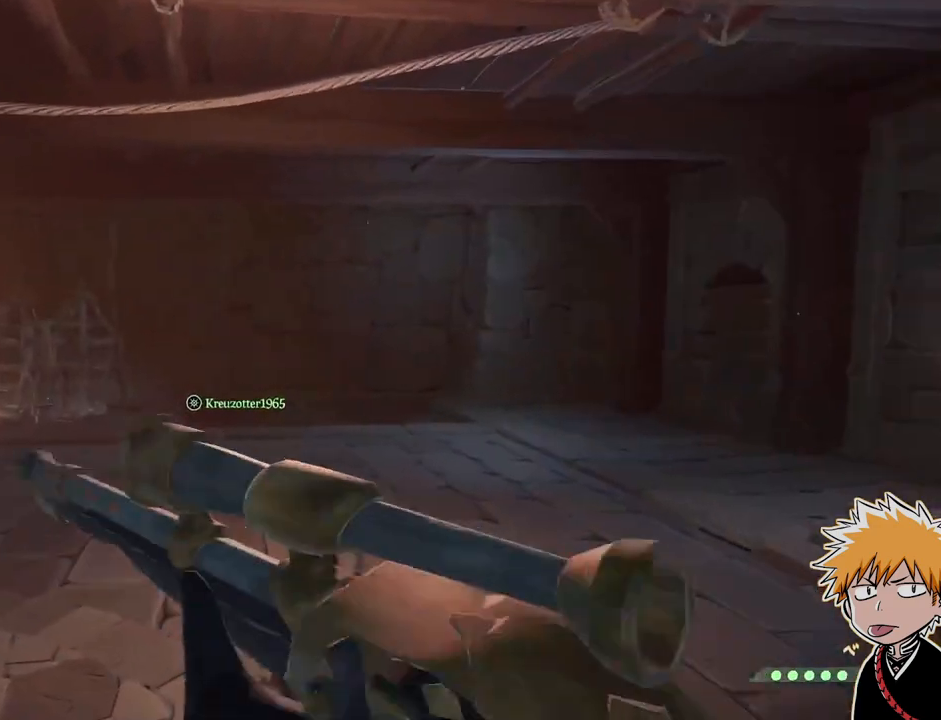
{"keys": ["w"], "mouse": [], "events": [[33, "a", "up"], [33, "mouse_right", "up"], [200, "shift", "down"], [283, "shift", "up"]]}
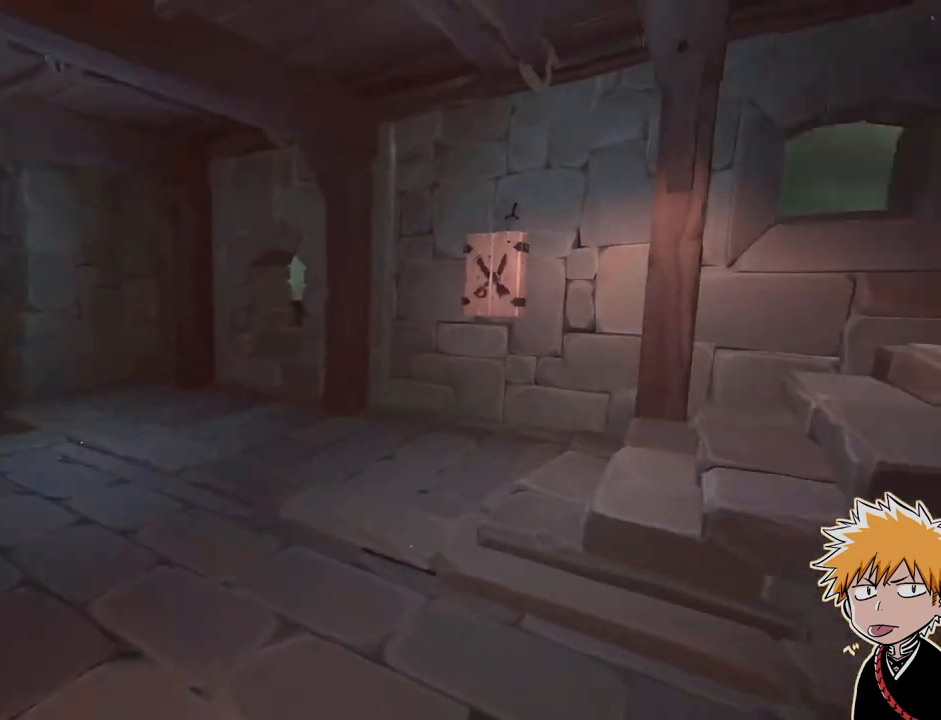
{"keys": ["w"], "mouse": [], "events": []}
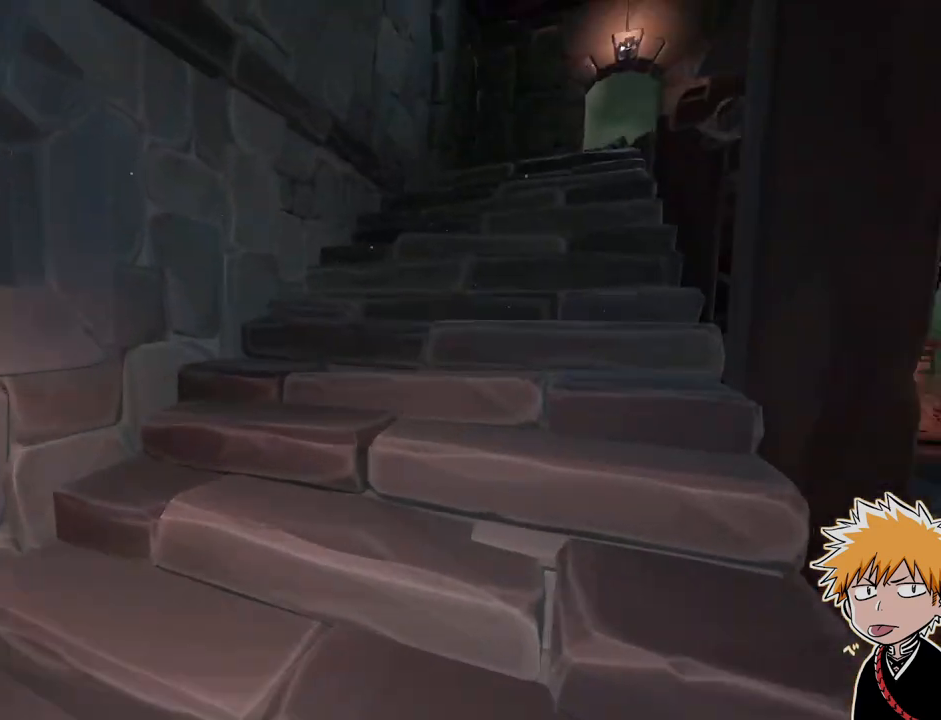
{"keys": ["w"], "mouse": [], "events": []}
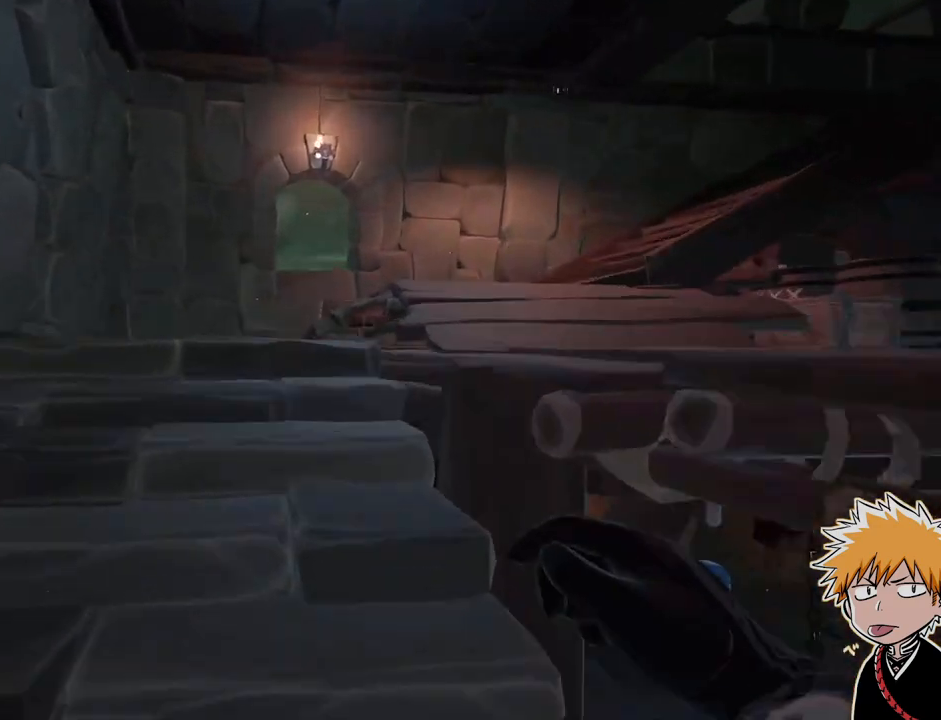
{"keys": ["w"], "mouse": [], "events": []}
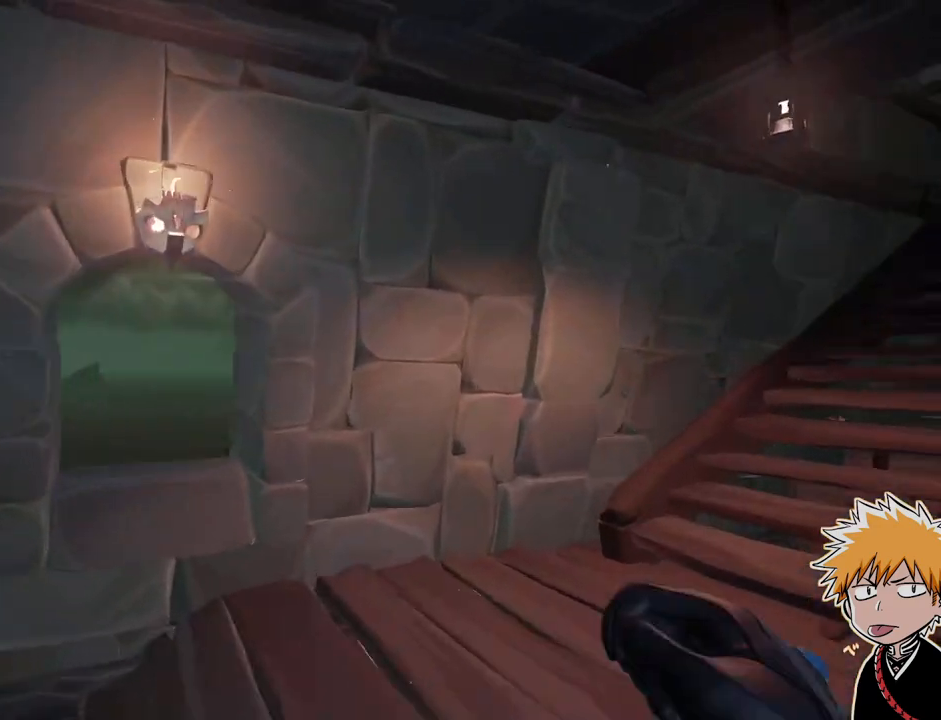
{"keys": ["w"], "mouse": [], "events": []}
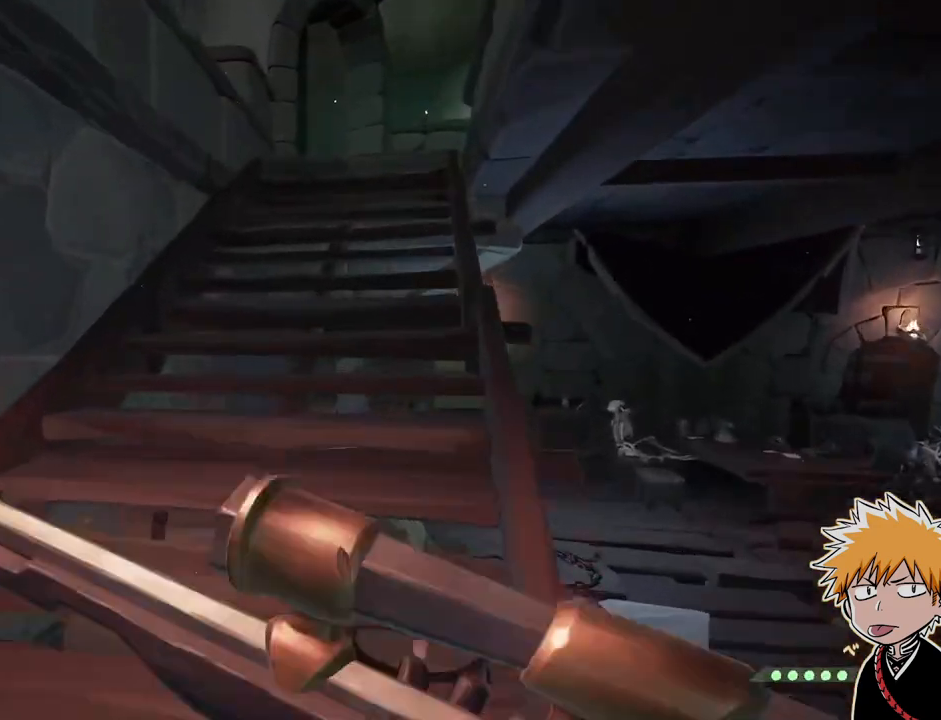
{"keys": ["w"], "mouse": [], "events": [[33, "shift", "down"], [117, "shift", "up"]]}
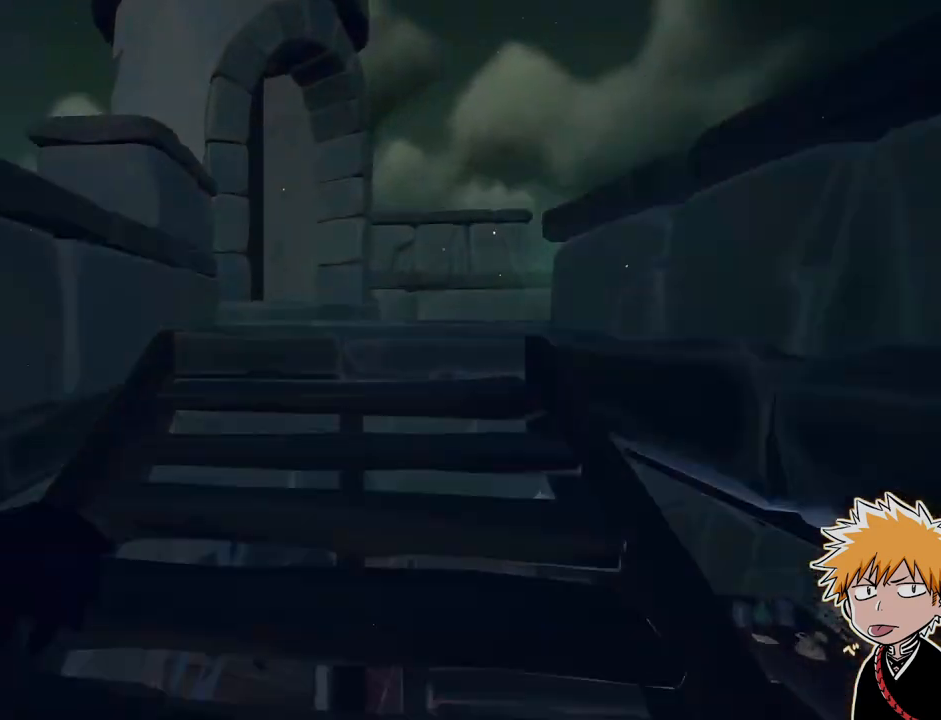
{"keys": ["w"], "mouse": [], "events": []}
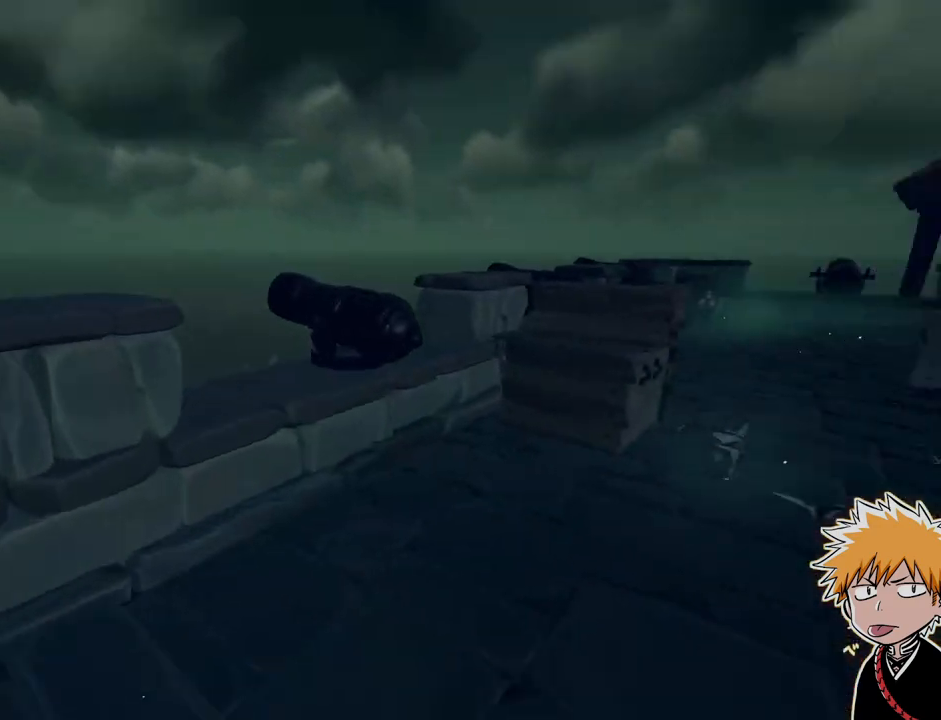
{"keys": ["space", "w"], "mouse": [], "events": [[417, "space", "down"]]}
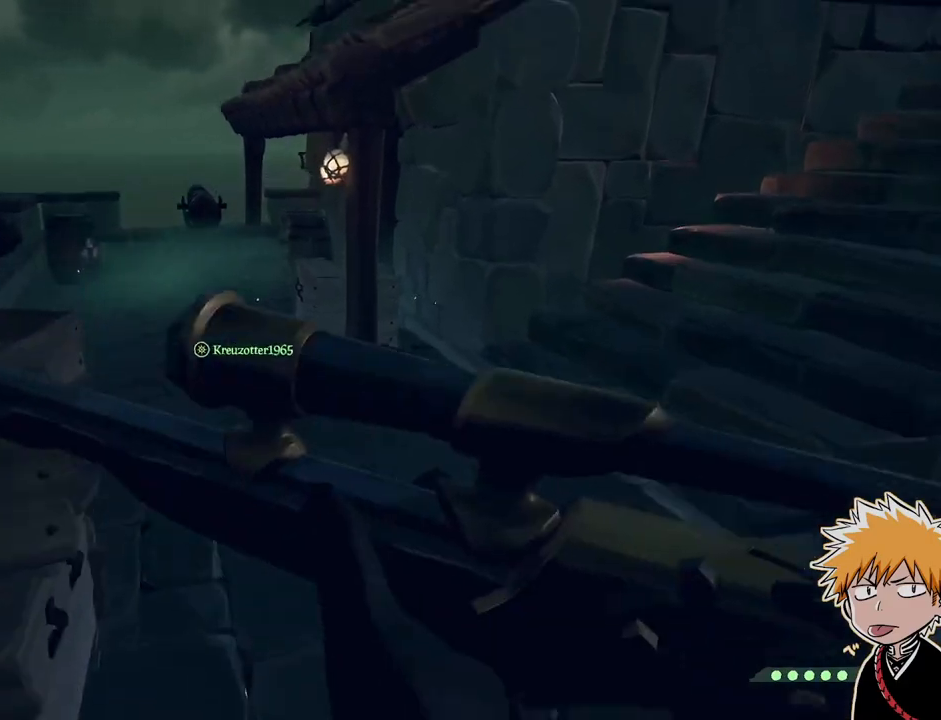
{"keys": ["w"], "mouse": [], "events": [[117, "space", "up"], [133, "a", "down"], [283, "a", "up"]]}
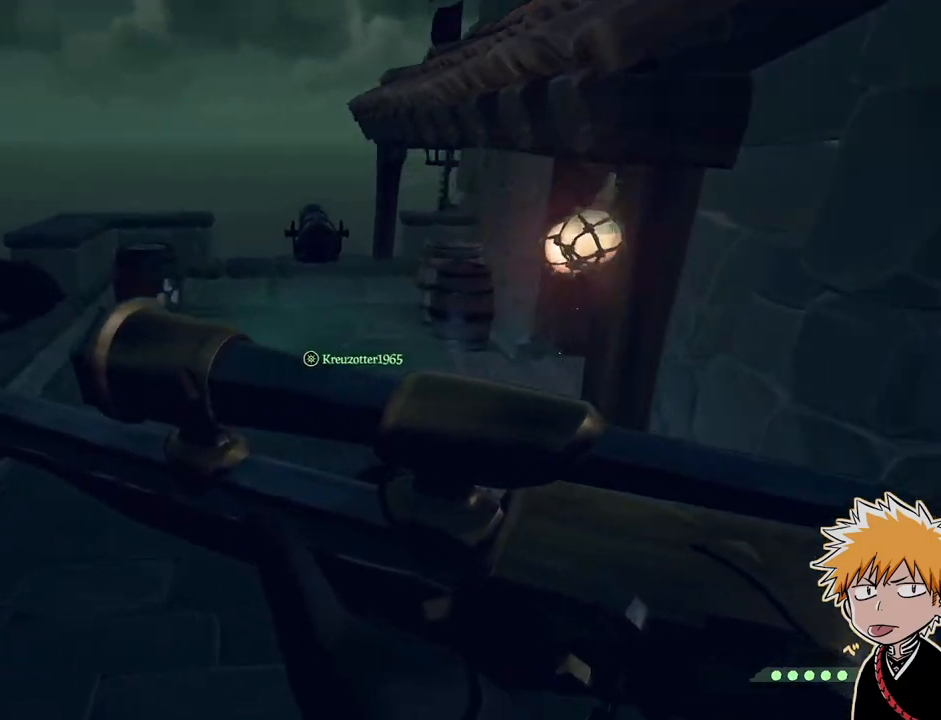
{"keys": [], "mouse": [], "events": [[150, "w", "up"]]}
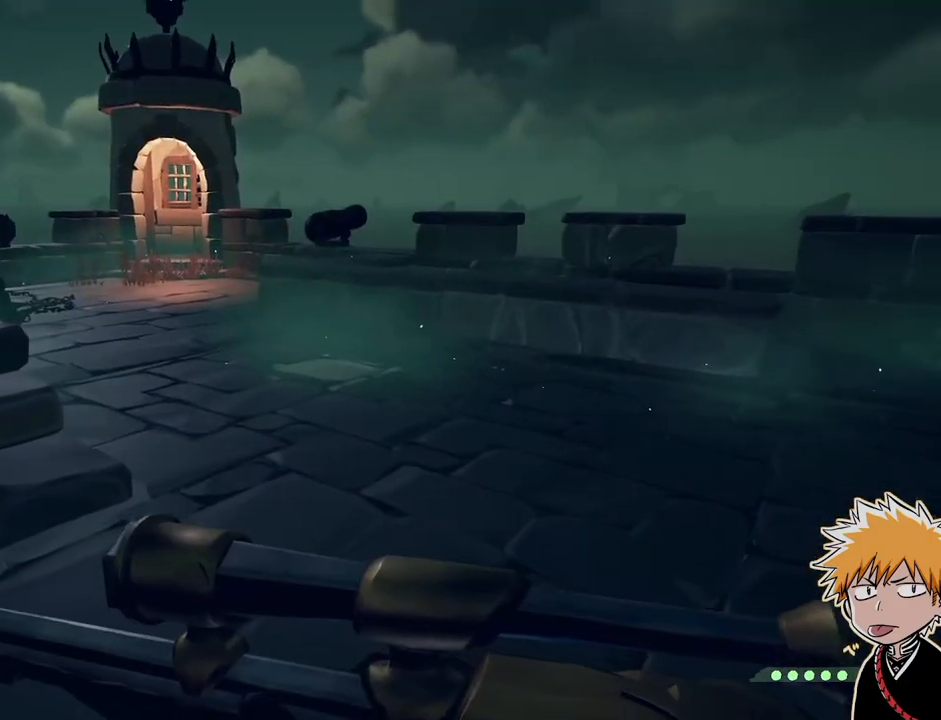
{"keys": ["w"], "mouse": [], "events": [[167, "w", "down"], [250, "a", "down"], [333, "shift", "down"], [383, "a", "up"], [383, "shift", "up"]]}
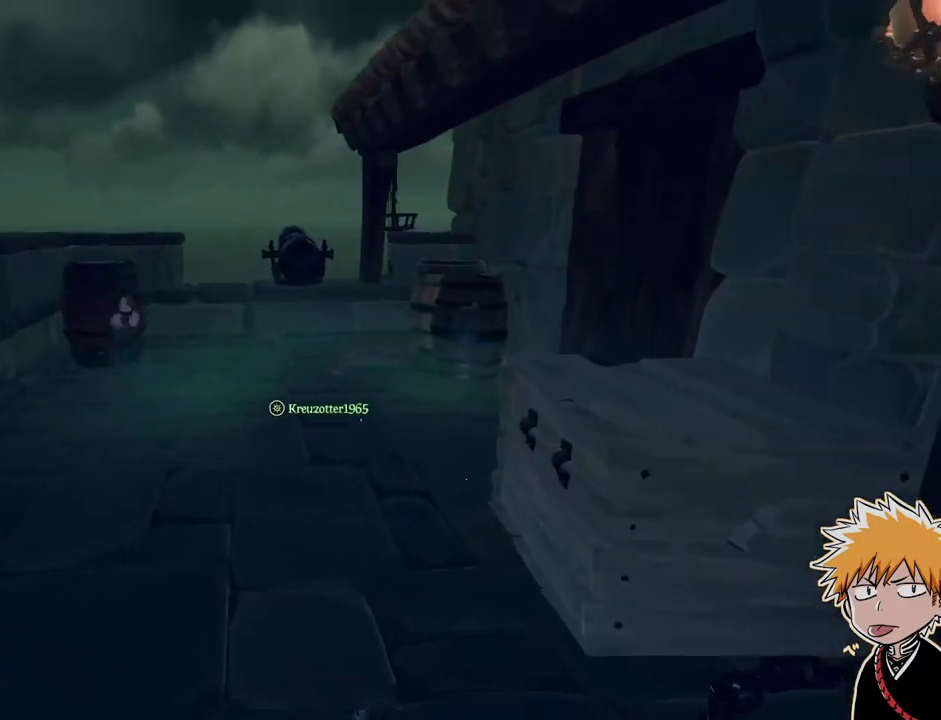
{"keys": ["a", "space", "w"], "mouse": [], "events": [[483, "space", "down"], [500, "a", "down"]]}
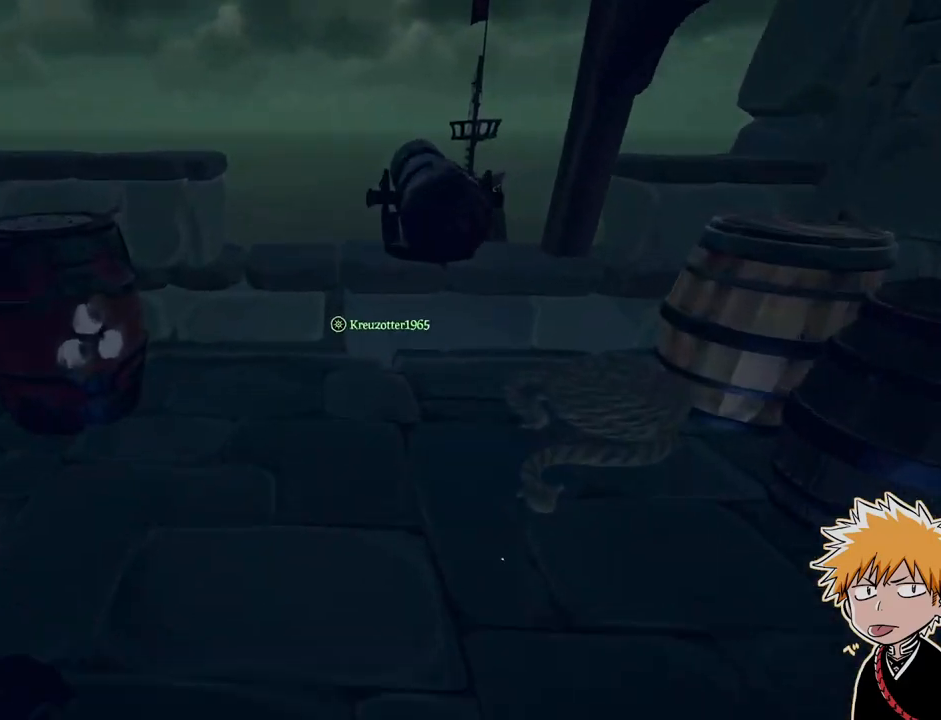
{"keys": [], "mouse": [], "events": [[117, "w", "up"], [150, "a", "up"], [150, "space", "up"], [250, "s", "down"], [400, "s", "up"]]}